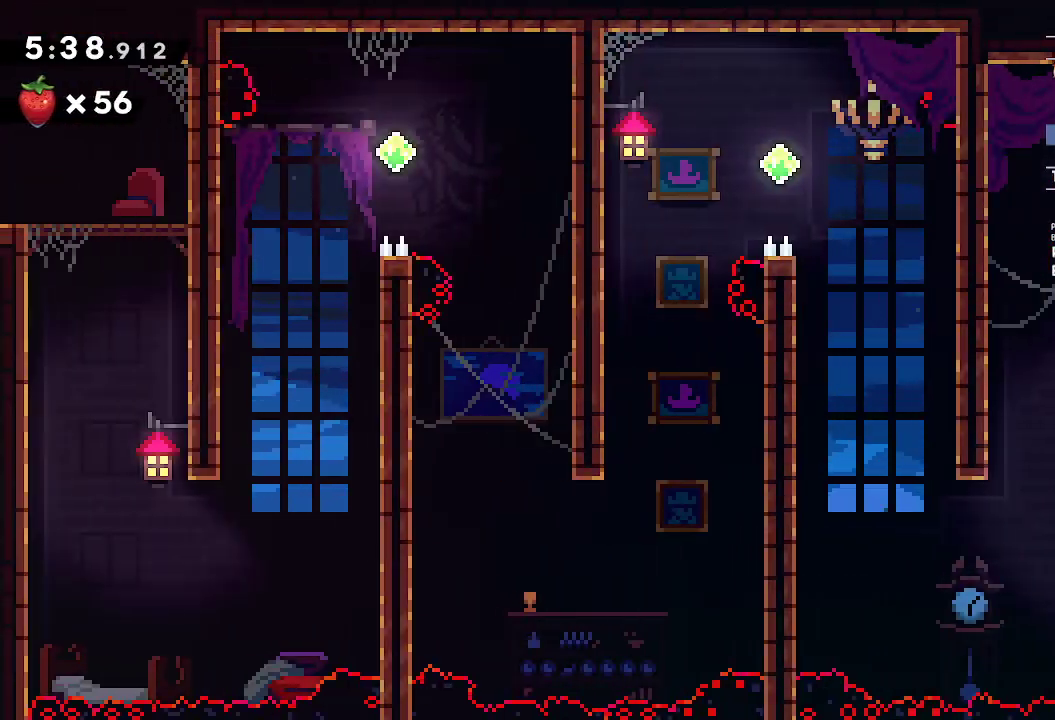
Gameplay with a controller (Xbox layout); each line is a JSON object with the inputs held at the frame after it. "events" lists button and stick changes between this image and that frame as [ms after this image, input, new state], when the widget could be followed in between. This overlay highlights the sticks when they move; stick clicks (L3 R3) are not distinguishable. Not read: DPAD_DOWN DPAD_LEFT DPAD_RIGHT HOME L1 L3 R3 SELECT START TOUCHPAD.
{"buttons": ["B"], "left_stick": "center", "right_stick": "center", "events": [[117, "A", "down"], [167, "left_stick", "down-left"], [200, "A", "up"], [283, "B", "down"], [317, "DPAD_UP", "up"], [383, "left_stick", "center"]]}
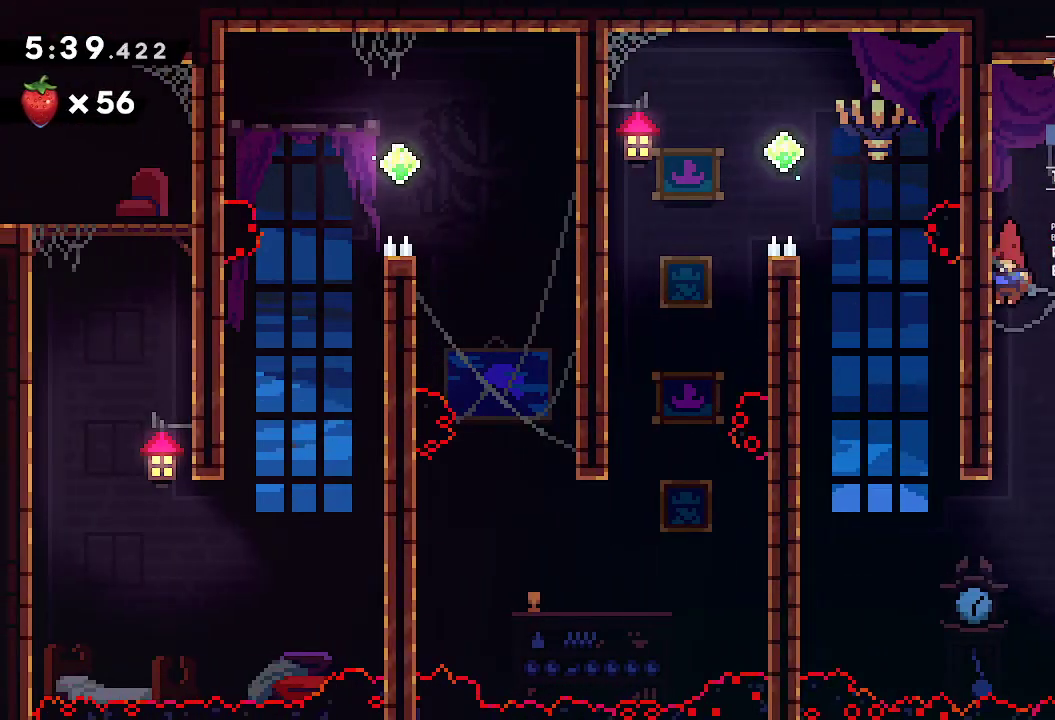
{"buttons": ["B", "R1"], "left_stick": "up-left", "right_stick": "center", "events": [[167, "left_stick", "left"], [233, "left_stick", "up-left"], [350, "R1", "down"]]}
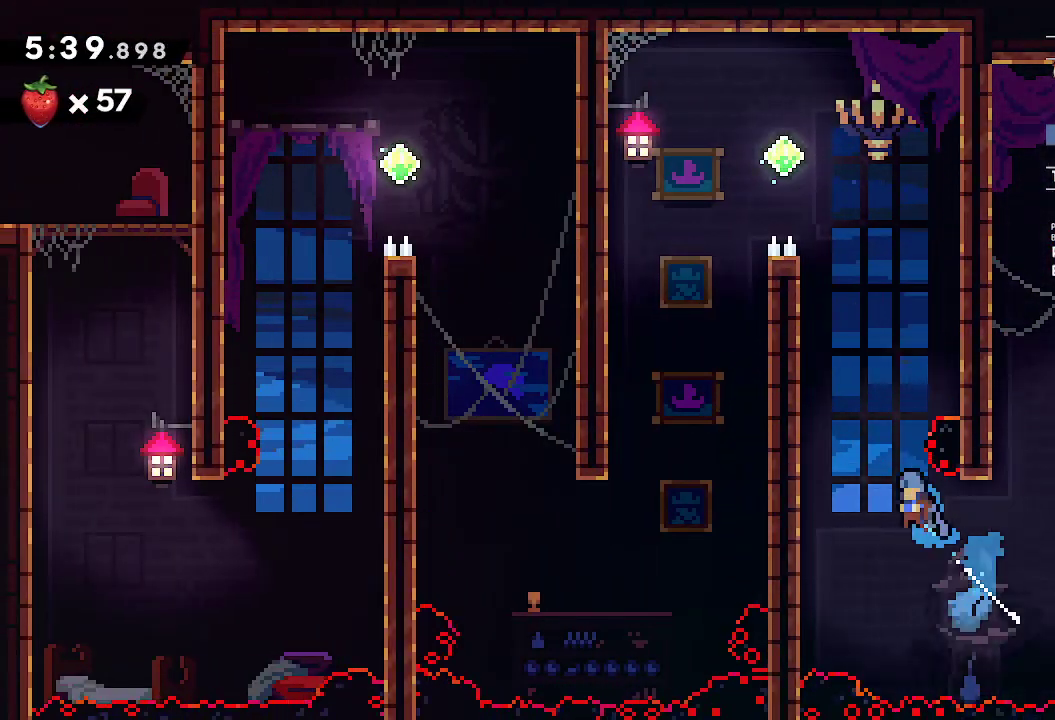
{"buttons": ["A", "L2"], "left_stick": "center", "right_stick": "center", "events": [[17, "L2", "down"], [67, "R1", "up"], [133, "B", "up"], [167, "left_stick", "left"], [233, "A", "down"], [233, "left_stick", "center"], [367, "A", "up"], [417, "A", "down"]]}
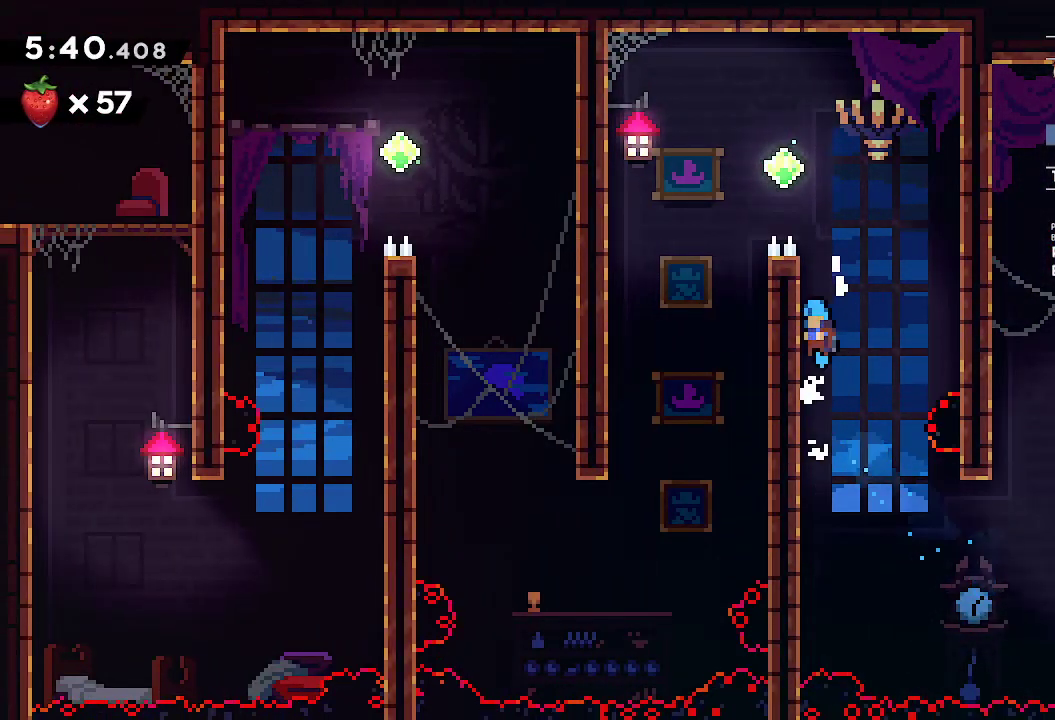
{"buttons": ["A", "L2"], "left_stick": "left", "right_stick": "center", "events": [[133, "A", "up"], [200, "A", "down"], [217, "left_stick", "left"]]}
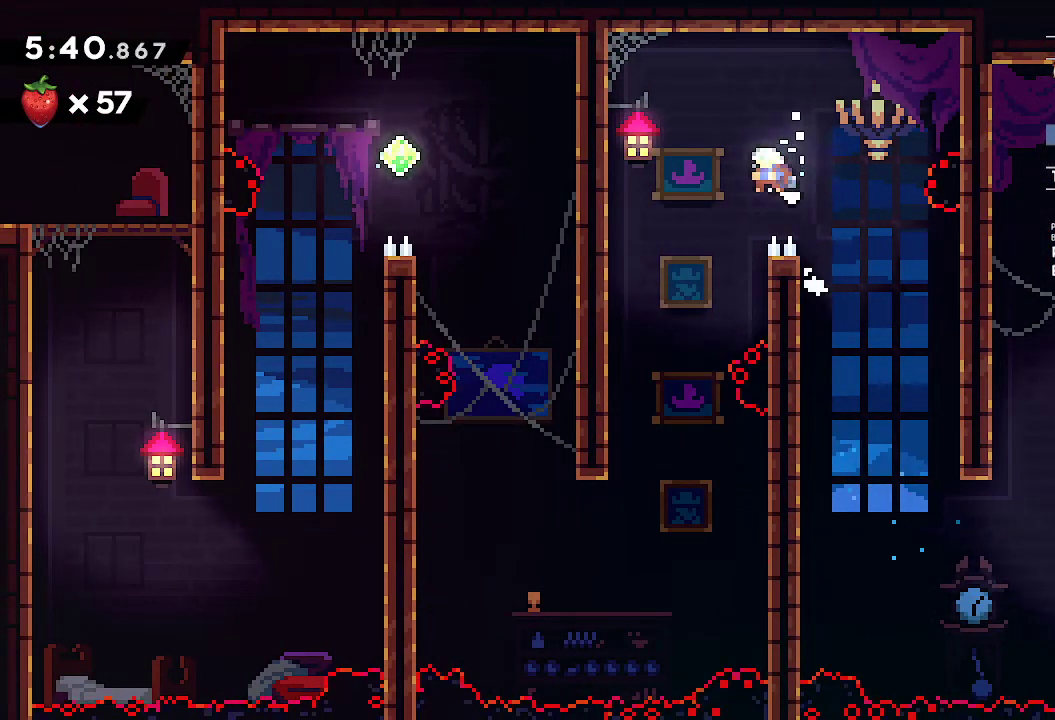
{"buttons": ["A"], "left_stick": "center", "right_stick": "center", "events": [[50, "L2", "up"], [250, "left_stick", "center"]]}
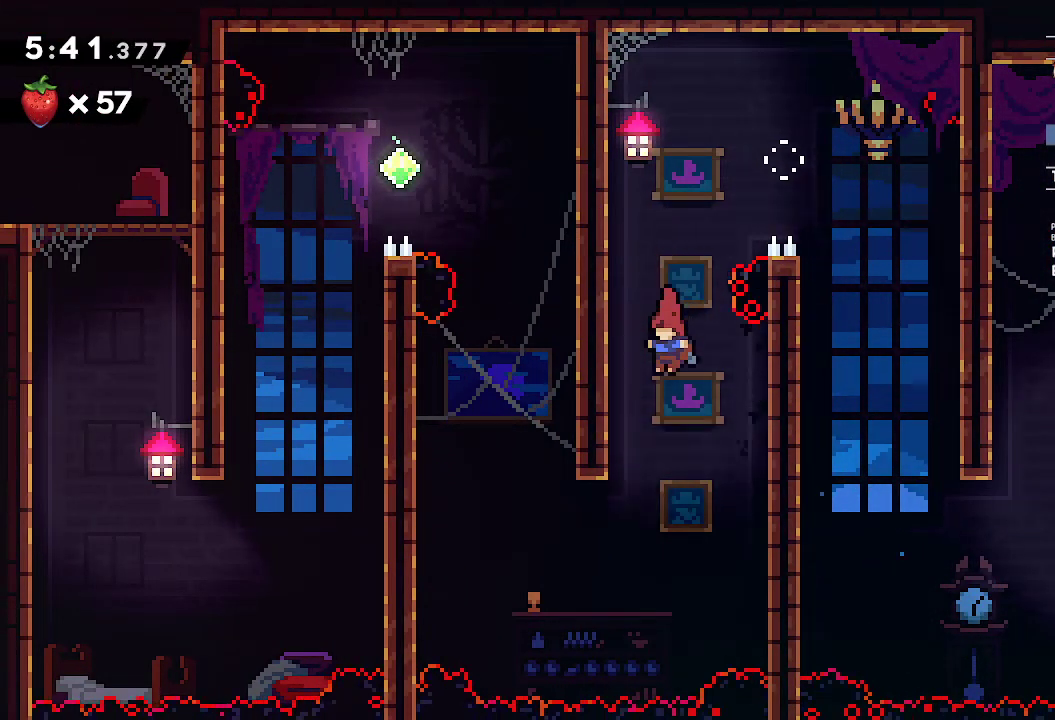
{"buttons": ["R2"], "left_stick": "up", "right_stick": "center", "events": [[33, "left_stick", "left"], [217, "DPAD_UP", "down"], [267, "DPAD_UP", "up"], [417, "left_stick", "up"], [450, "R2", "down"], [483, "A", "up"]]}